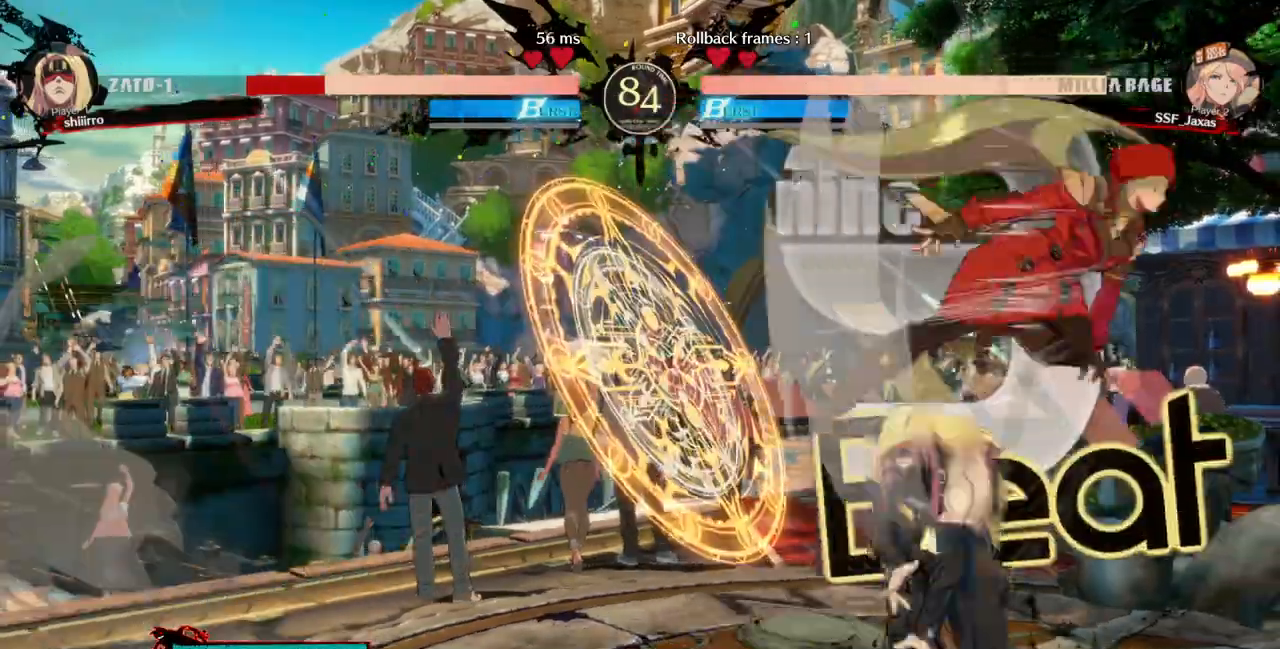
Gameplay with a controller (arcade stick); each line is a JSON object with the inputs held at the frame after it. "events" lists button and stick changes between this image and that frame as [ms after this image, input, new state], when the widget could be followed in between. Not read: L3 R3 SELECT START.
{"buttons": ["DPAD_DOWN"]}
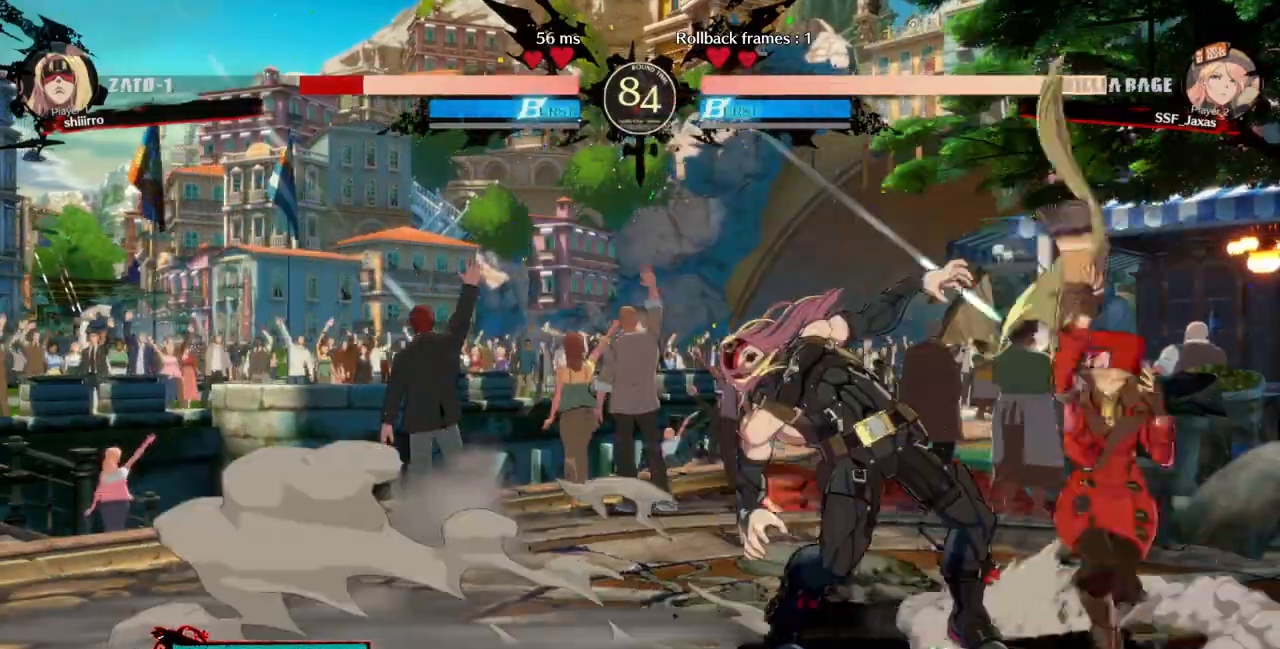
{"buttons": [], "events": [[33, "SQUARE", "down"], [133, "SQUARE", "up"], [233, "R2", "down"], [400, "DPAD_DOWN", "up"], [400, "R2", "up"]]}
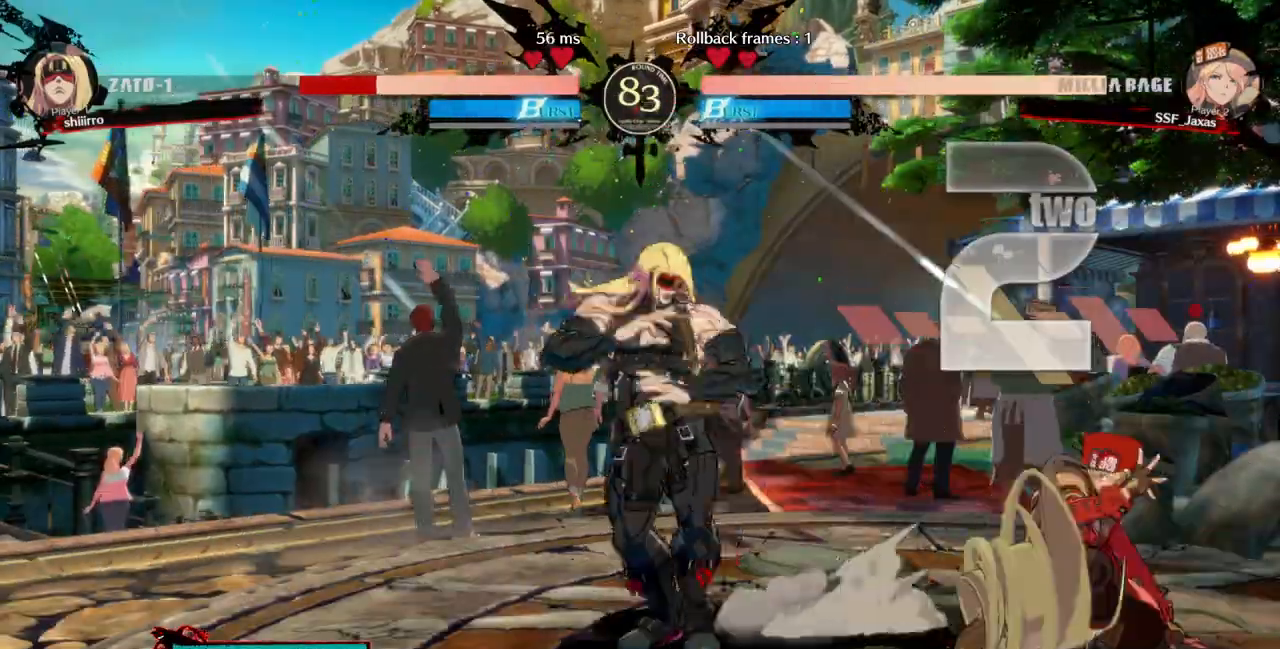
{"buttons": [], "events": [[67, "DPAD_DOWN", "down"], [100, "DPAD_LEFT", "down"], [133, "DPAD_DOWN", "up"], [167, "R1", "down"], [267, "DPAD_LEFT", "up"], [333, "R1", "up"]]}
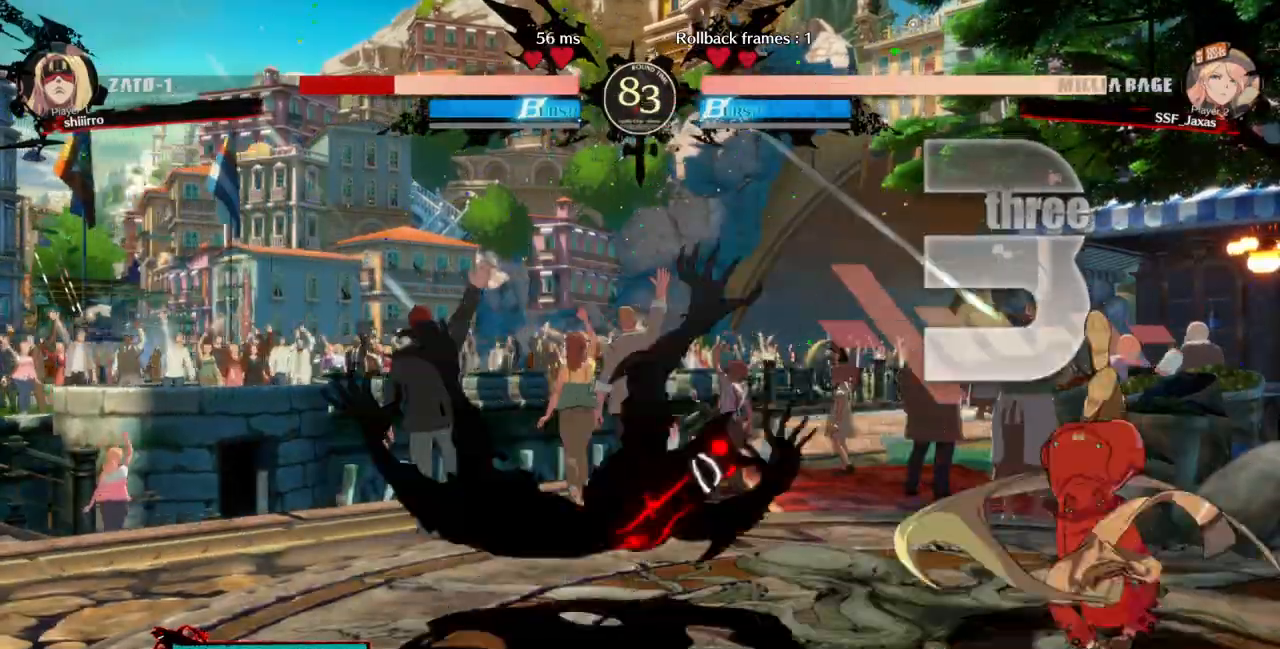
{"buttons": []}